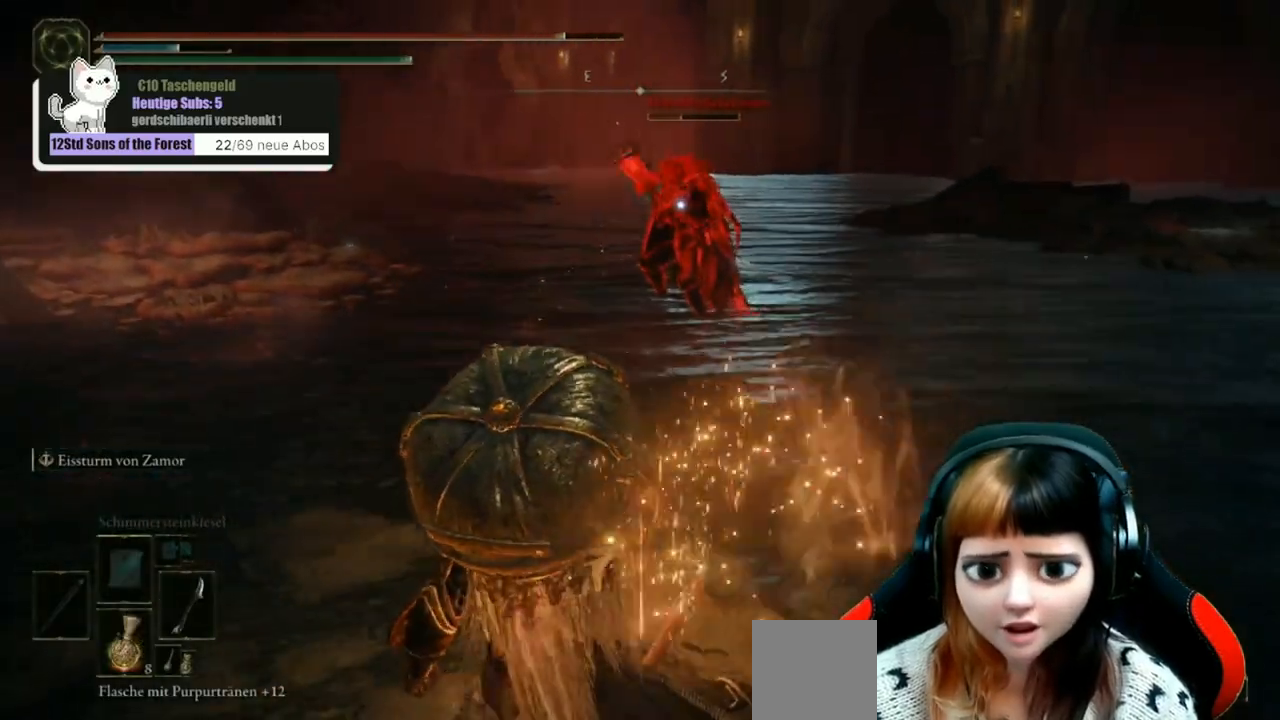
Gameplay with a controller (Xbox layout); each line is a JSON object with the inputs held at the frame after it. "events" lists button and stick changes between this image and that frame as [ms after this image, input, new state], when the widget could be followed in between.
{"buttons": ["B"], "left_stick": "up-left", "right_stick": "center", "events": [[100, "left_stick", "up-left"]]}
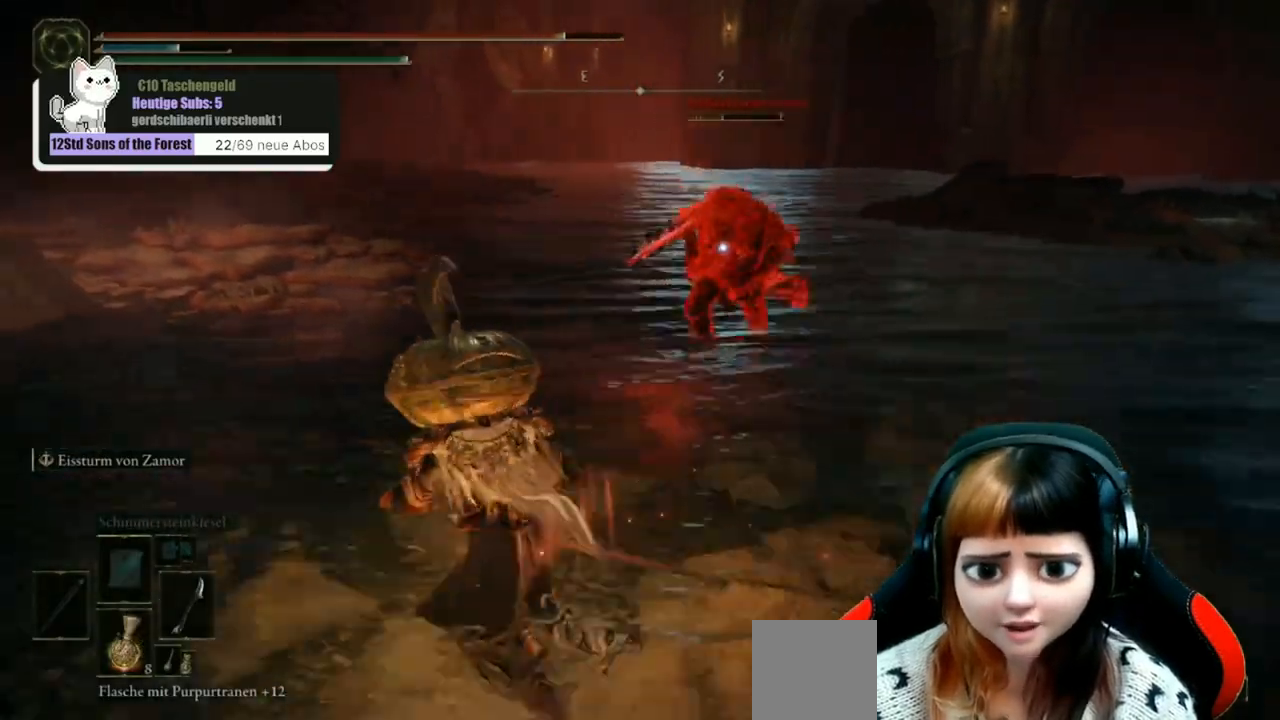
{"buttons": [], "left_stick": "up", "right_stick": "center", "events": [[200, "B", "up"], [233, "left_stick", "up"], [267, "B", "down"], [333, "B", "up"]]}
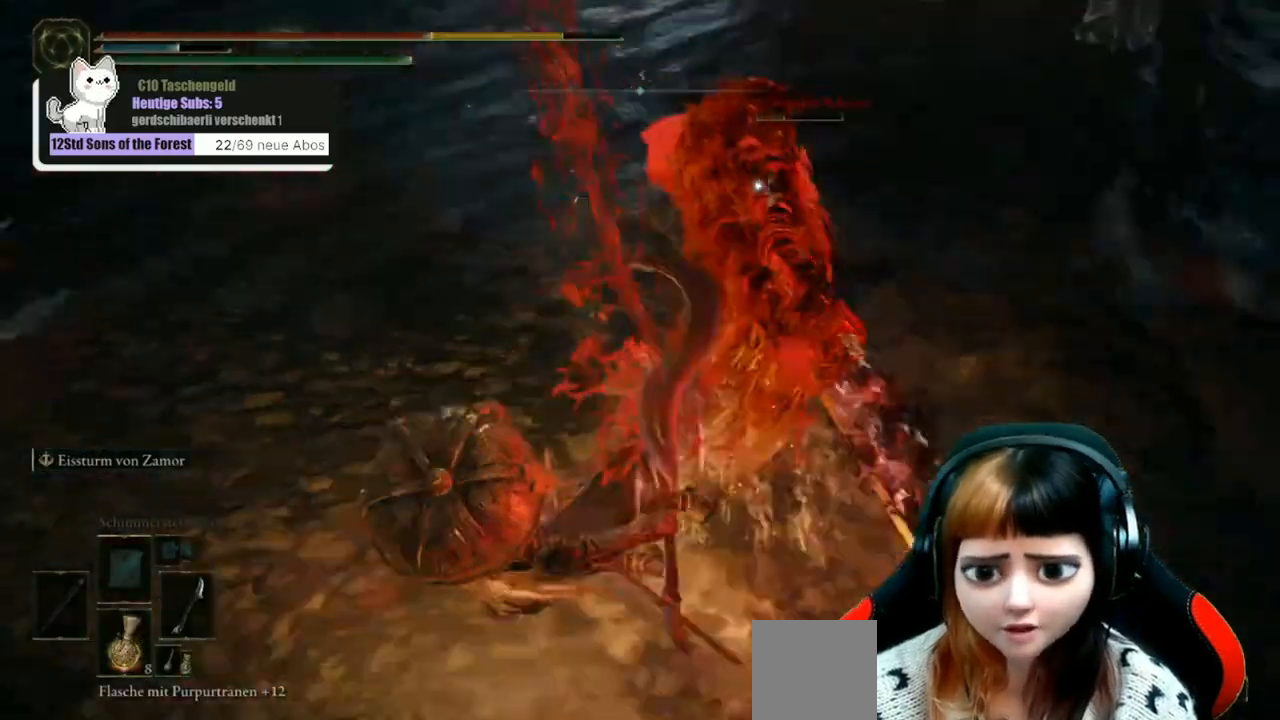
{"buttons": ["B"], "left_stick": "up-left", "right_stick": "center", "events": [[167, "left_stick", "center"], [300, "left_stick", "up"], [333, "B", "down"], [400, "B", "up"], [500, "B", "down"], [500, "left_stick", "up-left"]]}
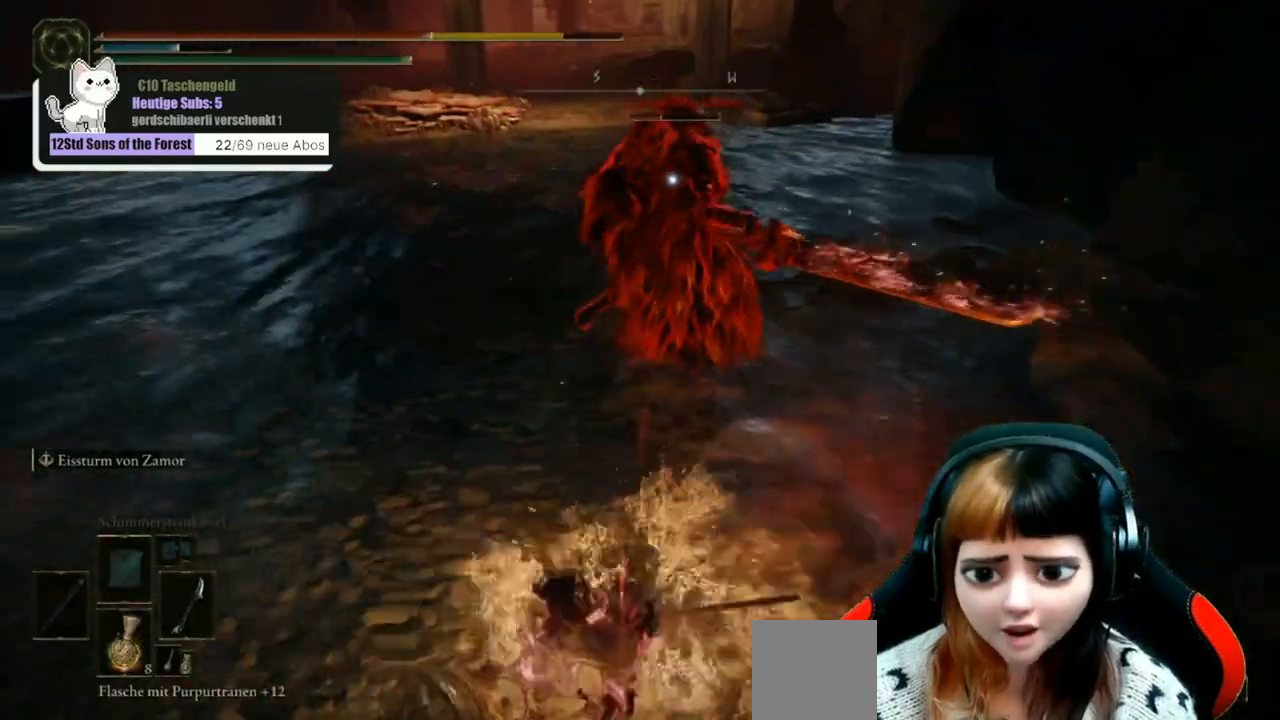
{"buttons": [], "left_stick": "left", "right_stick": "center", "events": [[67, "B", "up"], [133, "B", "down"], [200, "left_stick", "left"], [233, "B", "up"], [300, "B", "down"], [400, "B", "up"]]}
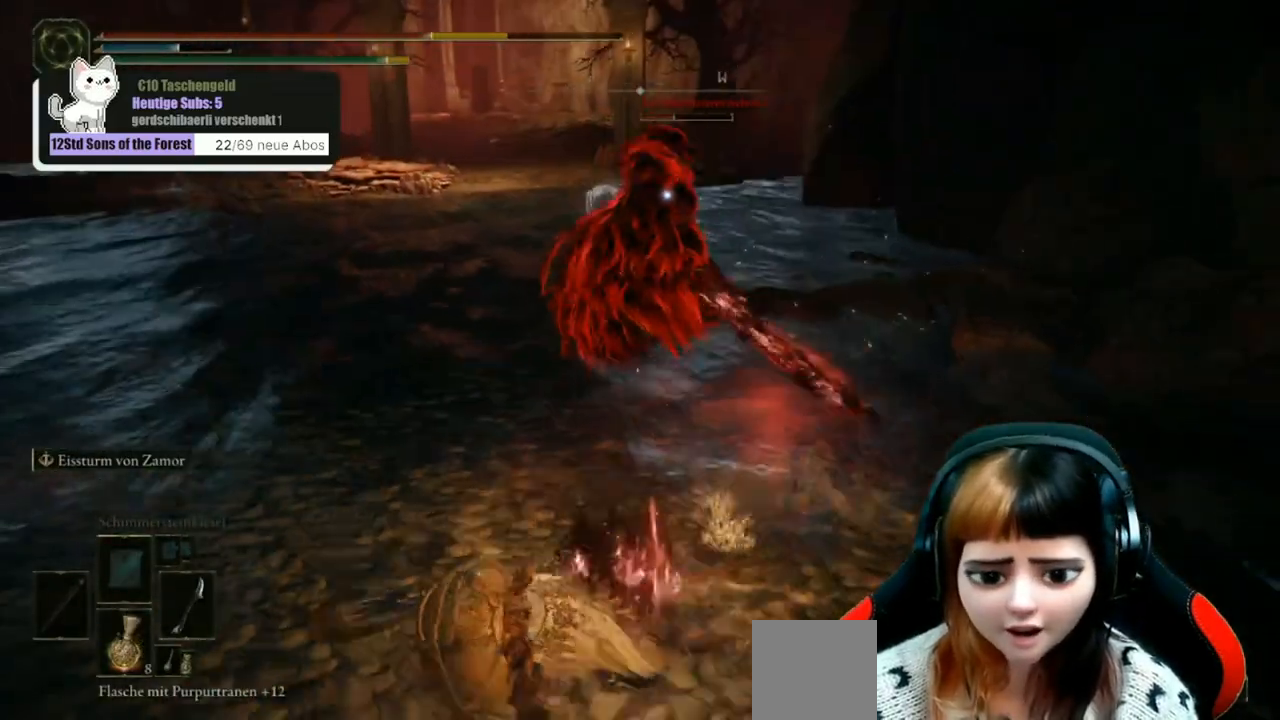
{"buttons": [], "left_stick": "down-left", "right_stick": "center", "events": [[167, "B", "down"], [267, "B", "up"], [400, "left_stick", "down-left"]]}
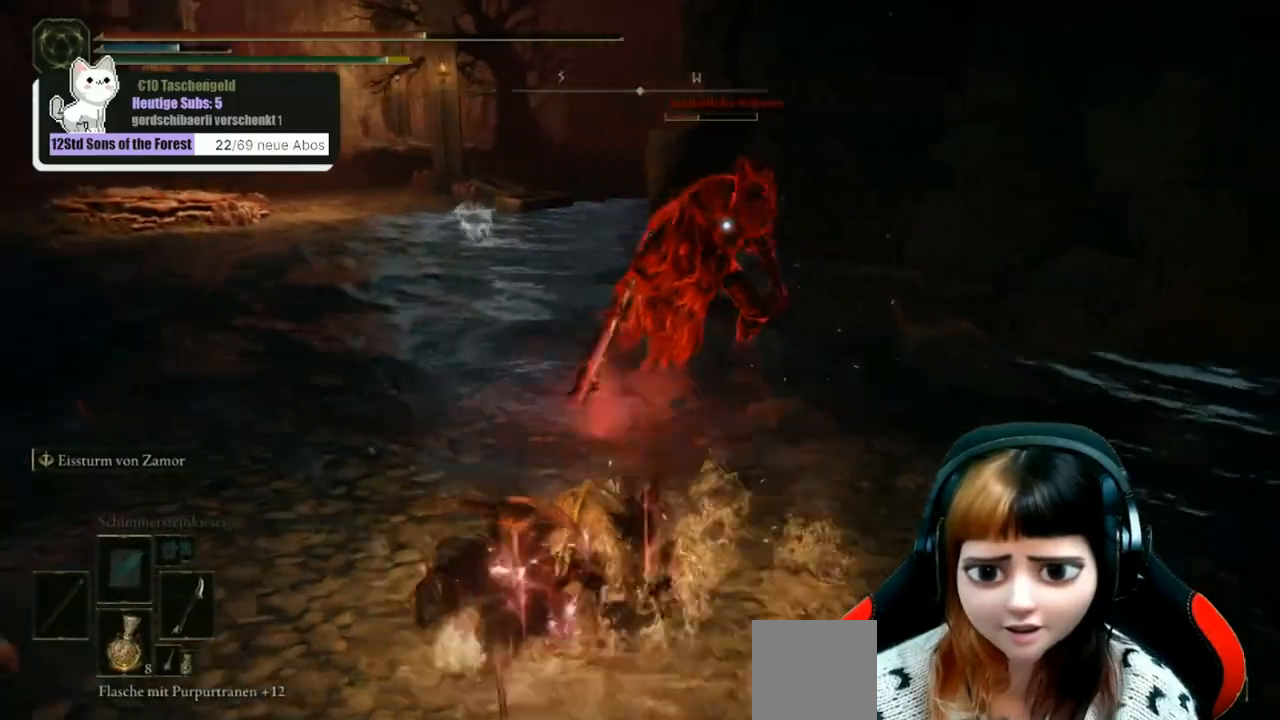
{"buttons": ["B"], "left_stick": "down-left", "right_stick": "center", "events": [[167, "B", "down"]]}
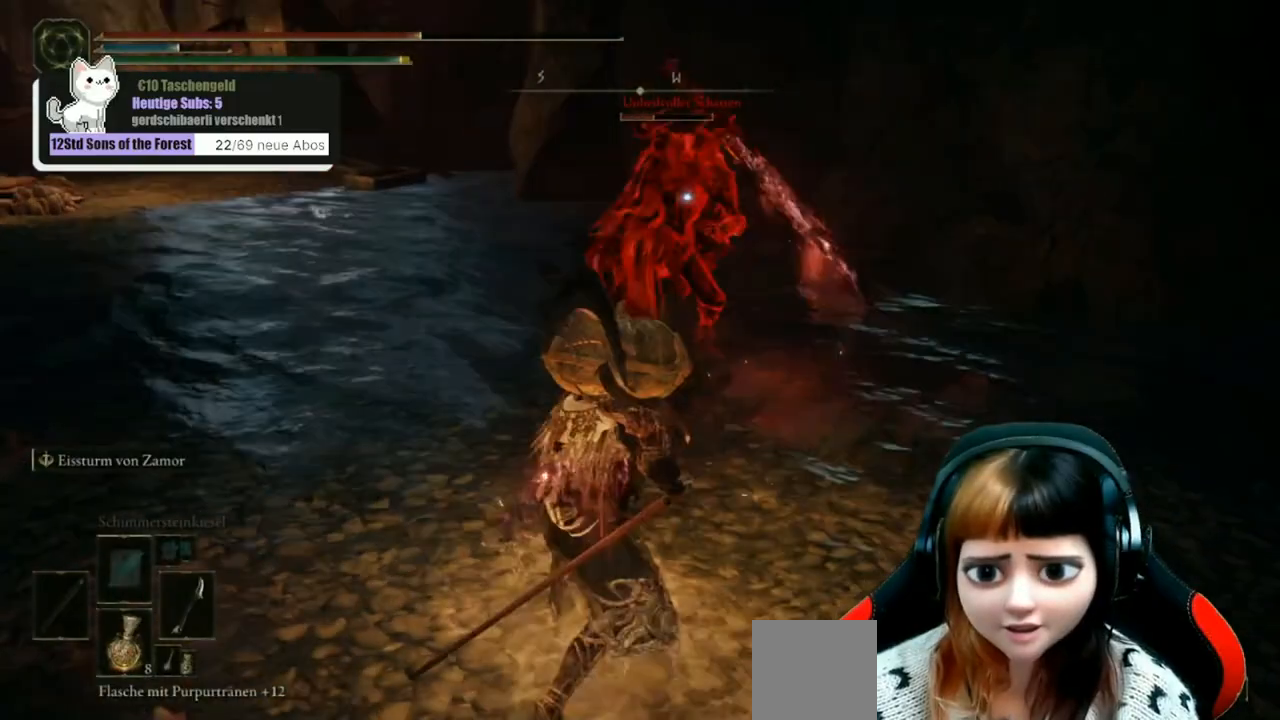
{"buttons": ["B"], "left_stick": "down-left", "right_stick": "center", "events": []}
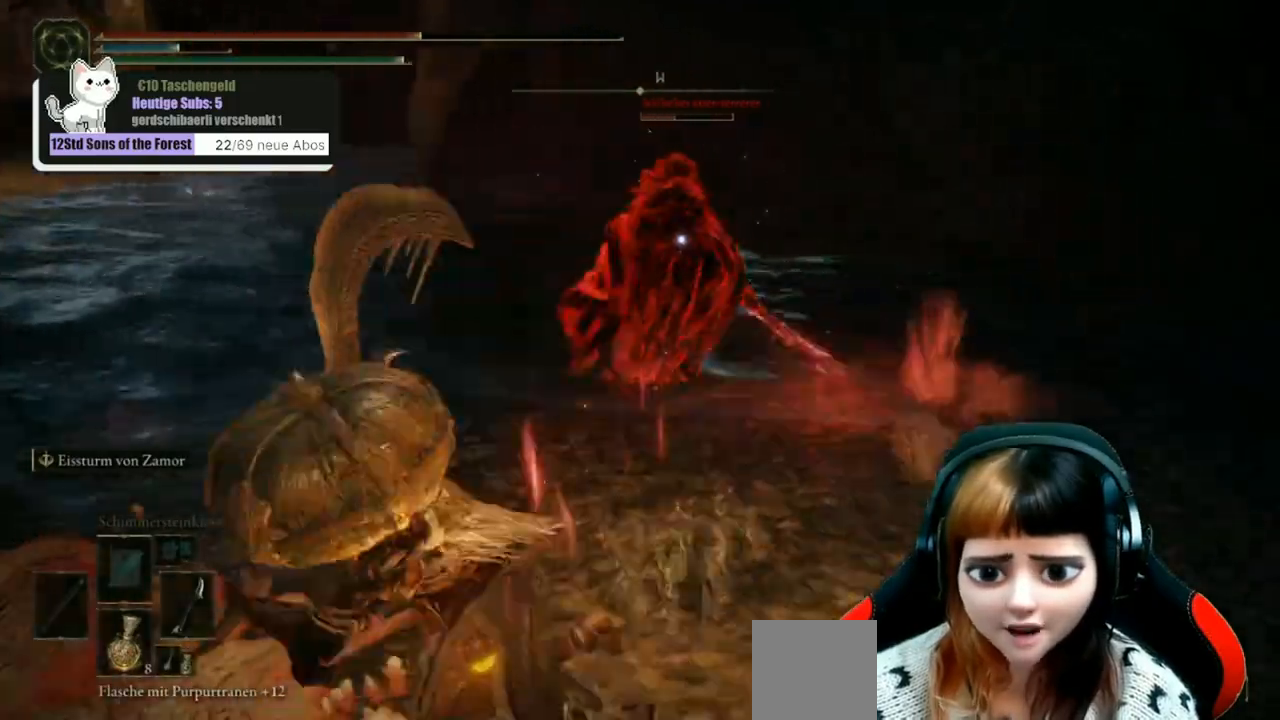
{"buttons": [], "left_stick": "down-left", "right_stick": "center", "events": [[67, "B", "up"]]}
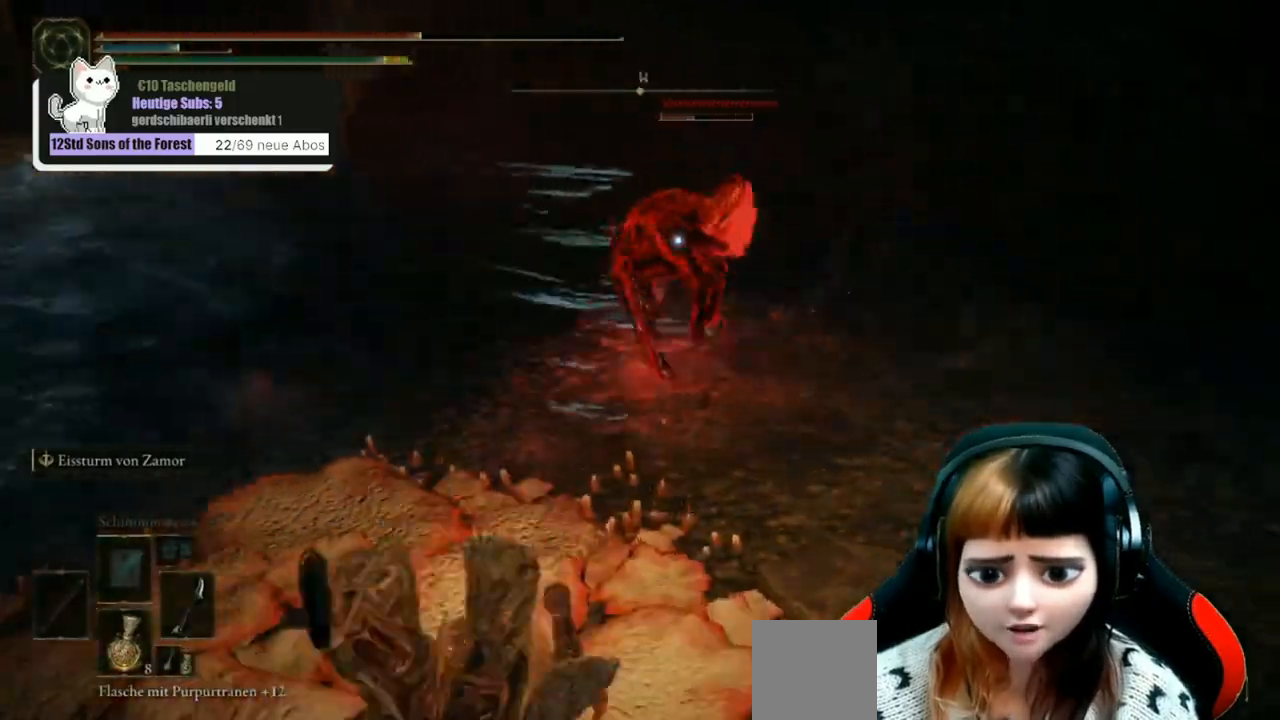
{"buttons": [], "left_stick": "down", "right_stick": "center"}
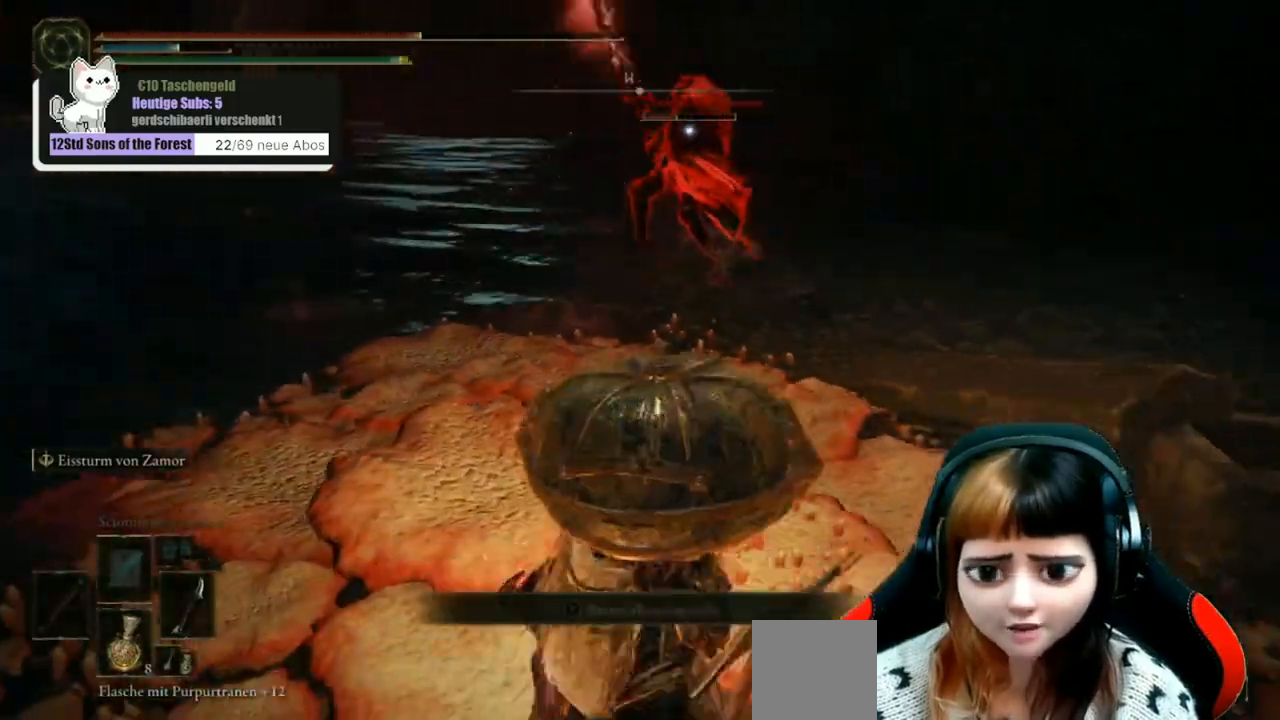
{"buttons": [], "left_stick": "down-left", "right_stick": "center", "events": [[367, "left_stick", "down-left"]]}
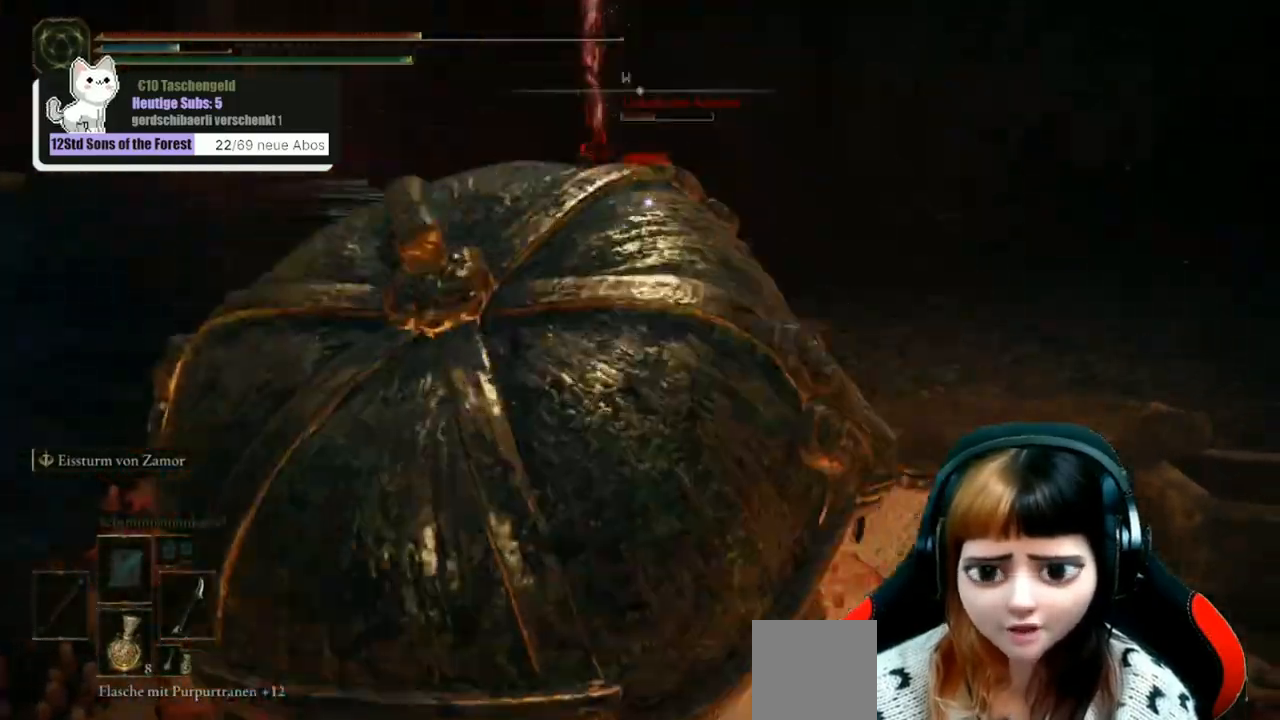
{"buttons": [], "left_stick": "left", "right_stick": "center"}
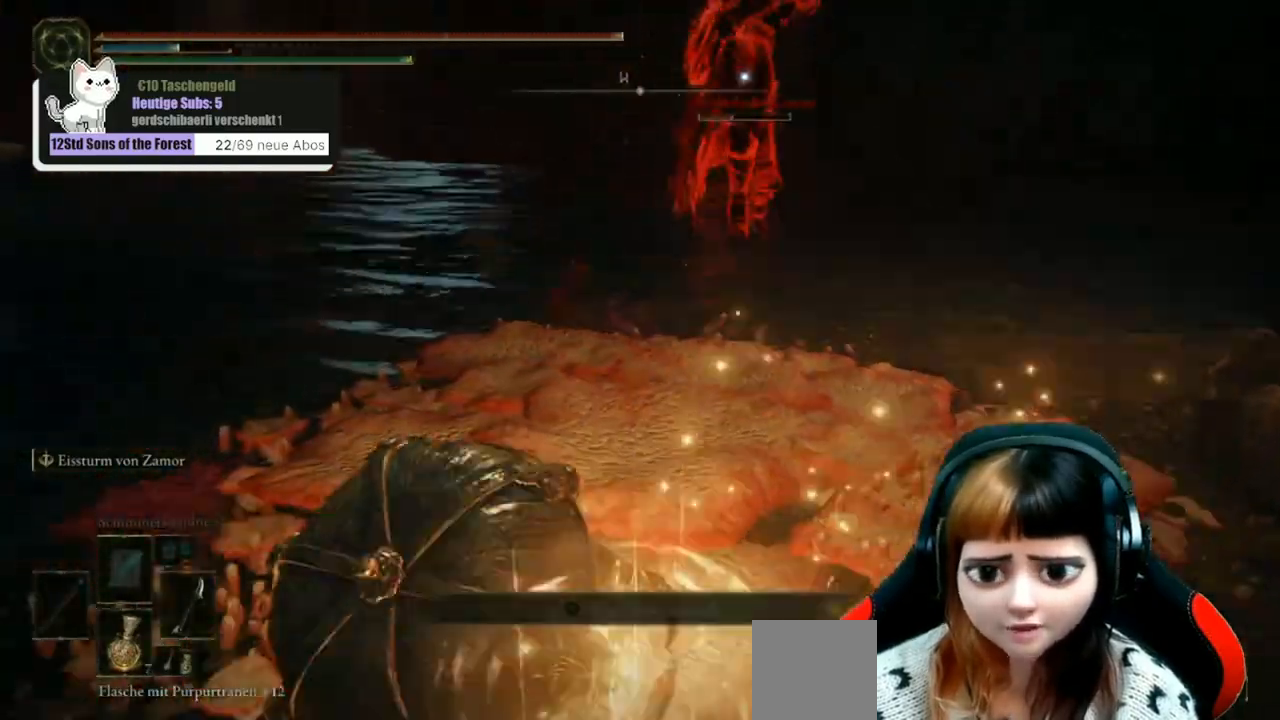
{"buttons": ["B"], "left_stick": "left", "right_stick": "center", "events": [[200, "B", "down"], [267, "B", "up"], [333, "B", "down"], [400, "B", "up"], [500, "B", "down"]]}
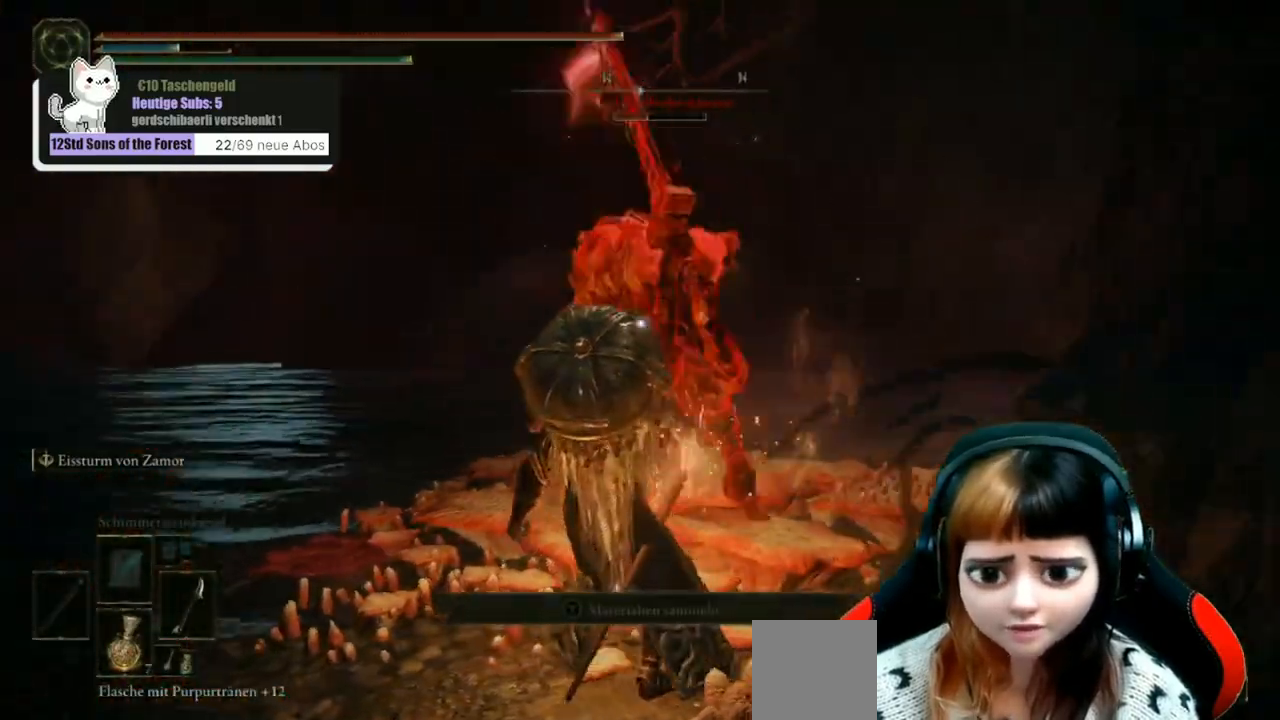
{"buttons": [], "left_stick": "left", "right_stick": "center"}
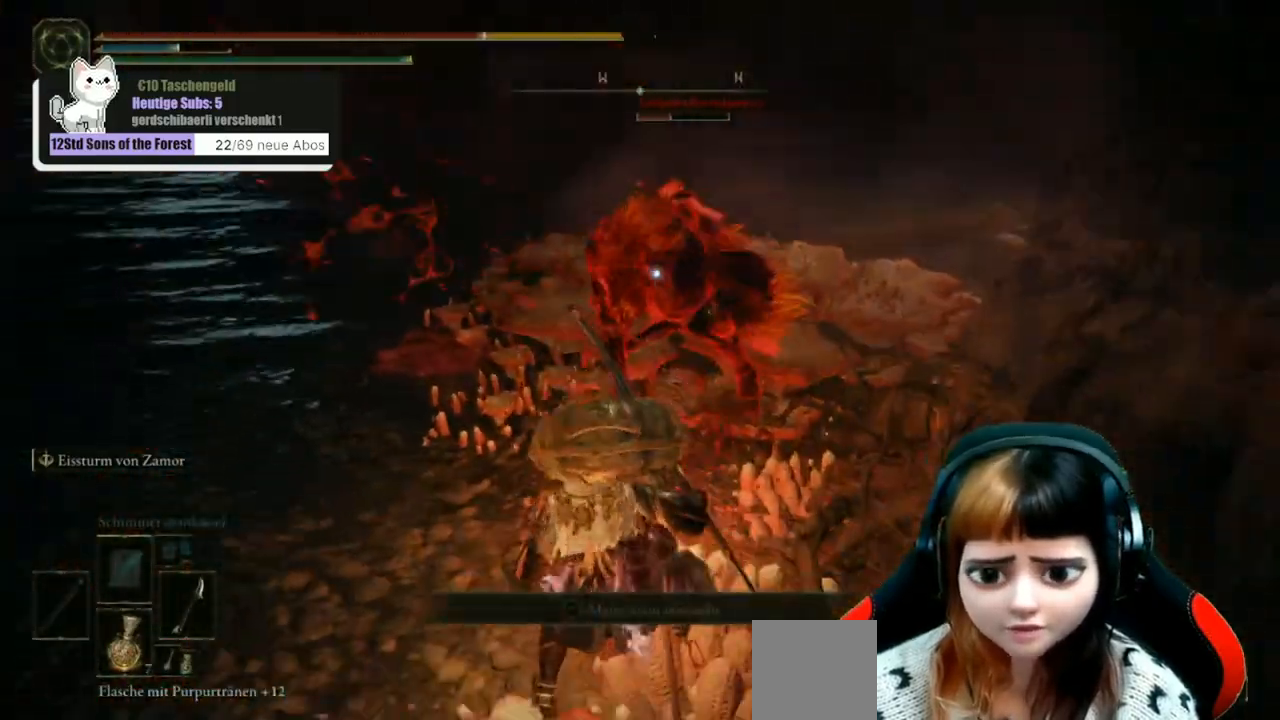
{"buttons": [], "left_stick": "up-left", "right_stick": "center", "events": [[67, "B", "down"], [167, "B", "up"], [267, "B", "down"], [333, "B", "up"], [467, "left_stick", "up-left"]]}
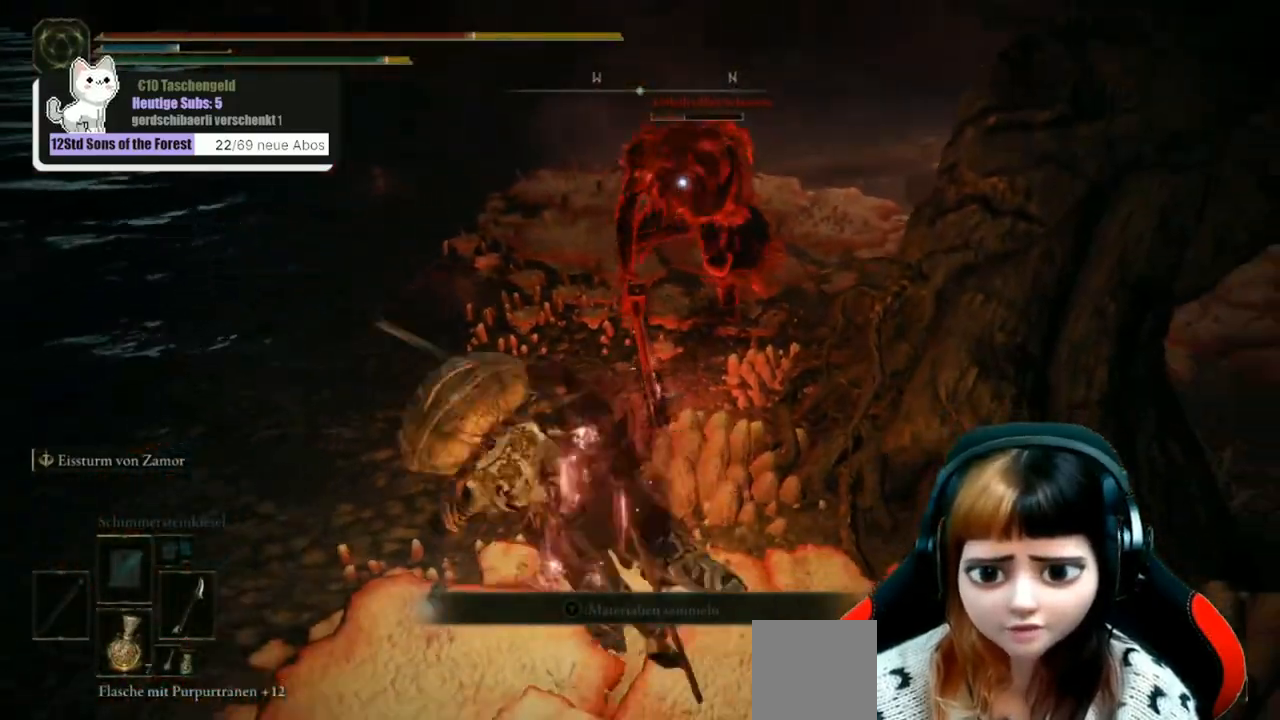
{"buttons": [], "left_stick": "up", "right_stick": "center"}
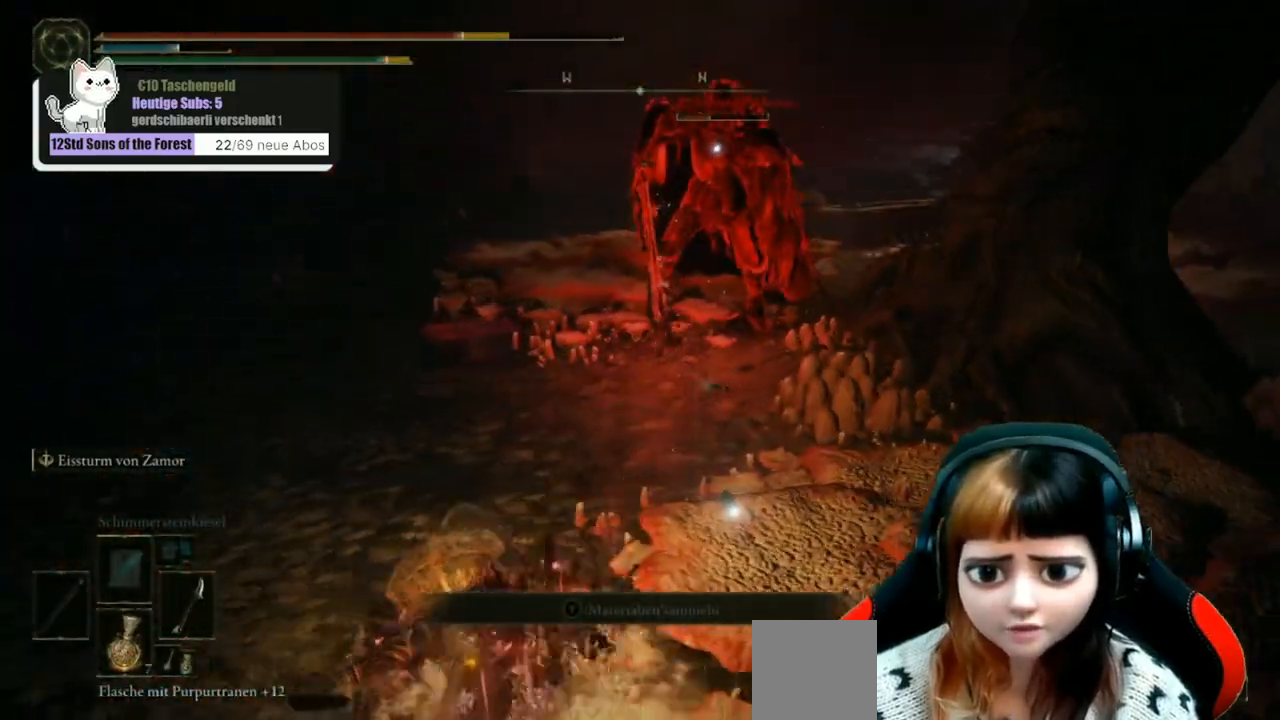
{"buttons": [], "left_stick": "up", "right_stick": "center", "events": []}
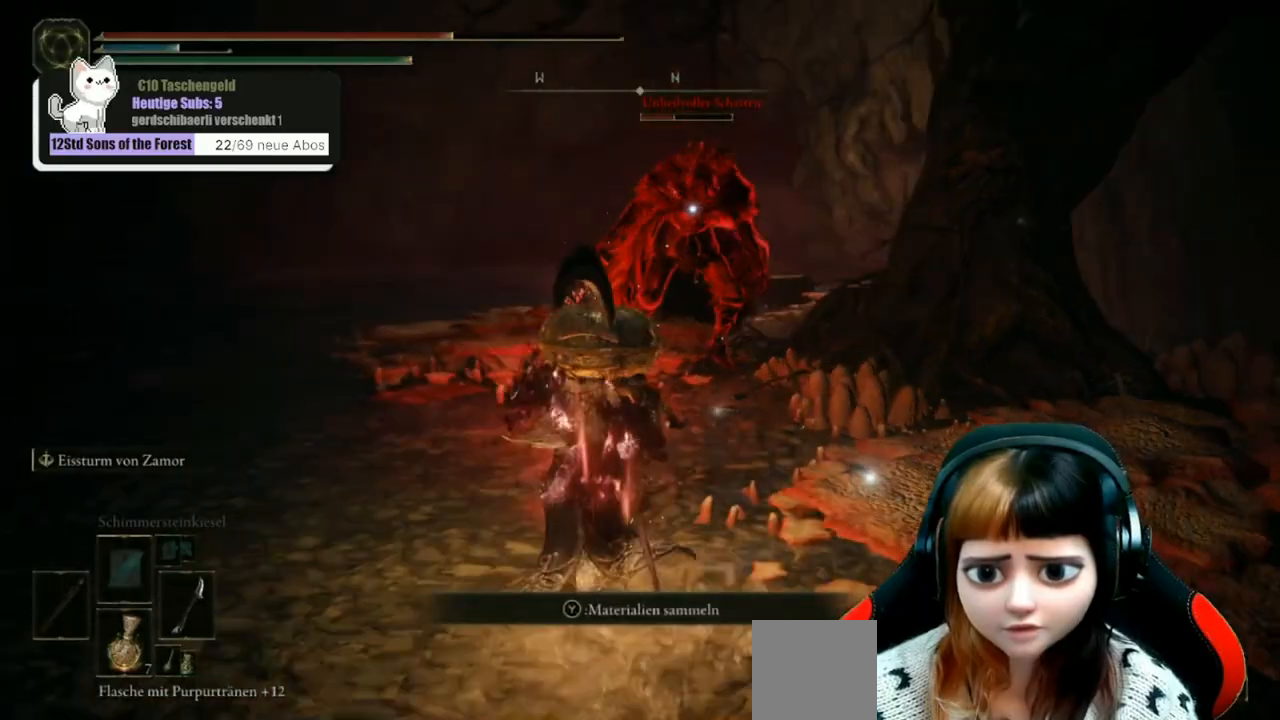
{"buttons": ["R1"], "left_stick": "up", "right_stick": "center", "events": [[333, "R1", "down"], [433, "R1", "up"], [500, "R1", "down"]]}
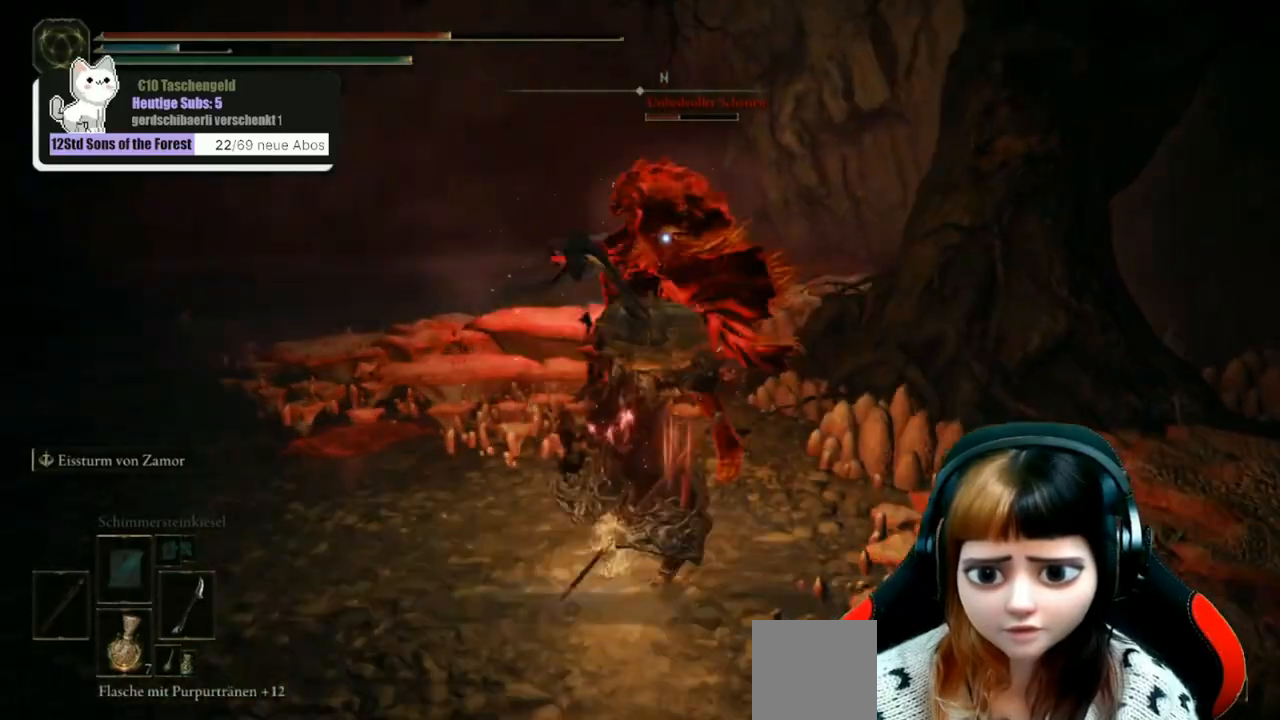
{"buttons": [], "left_stick": "up-left", "right_stick": "center", "events": [[67, "R1", "up"], [167, "R1", "down"], [233, "R1", "up"], [333, "R1", "down"], [400, "R1", "up"], [500, "left_stick", "up-left"]]}
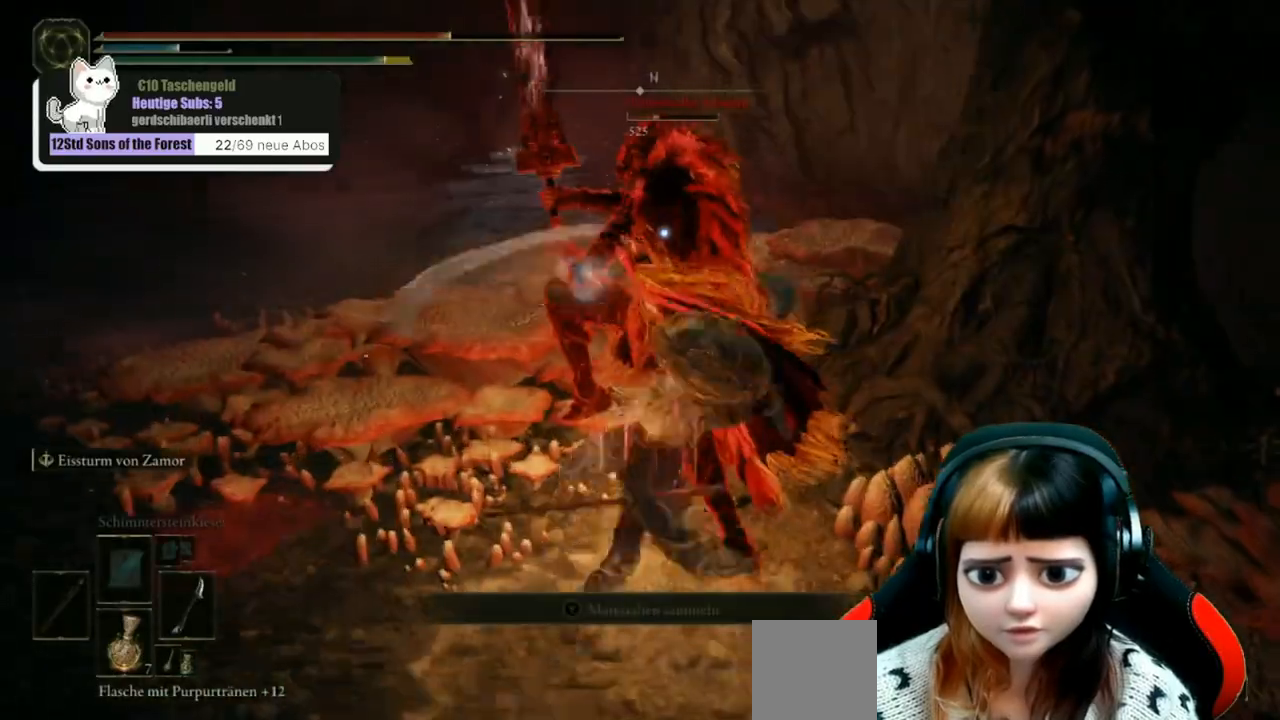
{"buttons": ["B"], "left_stick": "left", "right_stick": "center", "events": [[133, "B", "down"], [167, "left_stick", "left"], [233, "B", "up"], [300, "B", "down"], [367, "B", "up"], [467, "B", "down"]]}
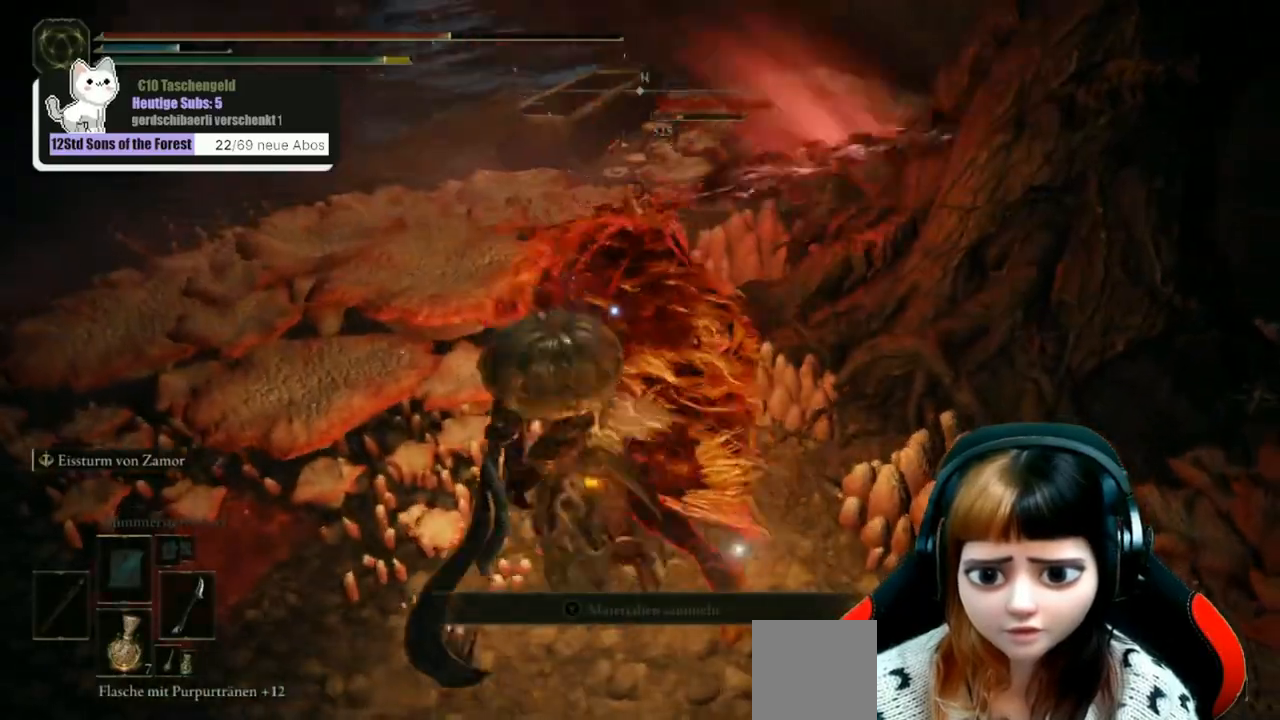
{"buttons": [], "left_stick": "left", "right_stick": "center", "events": [[33, "B", "up"], [100, "B", "down"], [167, "B", "up"], [233, "B", "down"], [300, "B", "up"], [367, "B", "down"], [467, "B", "up"]]}
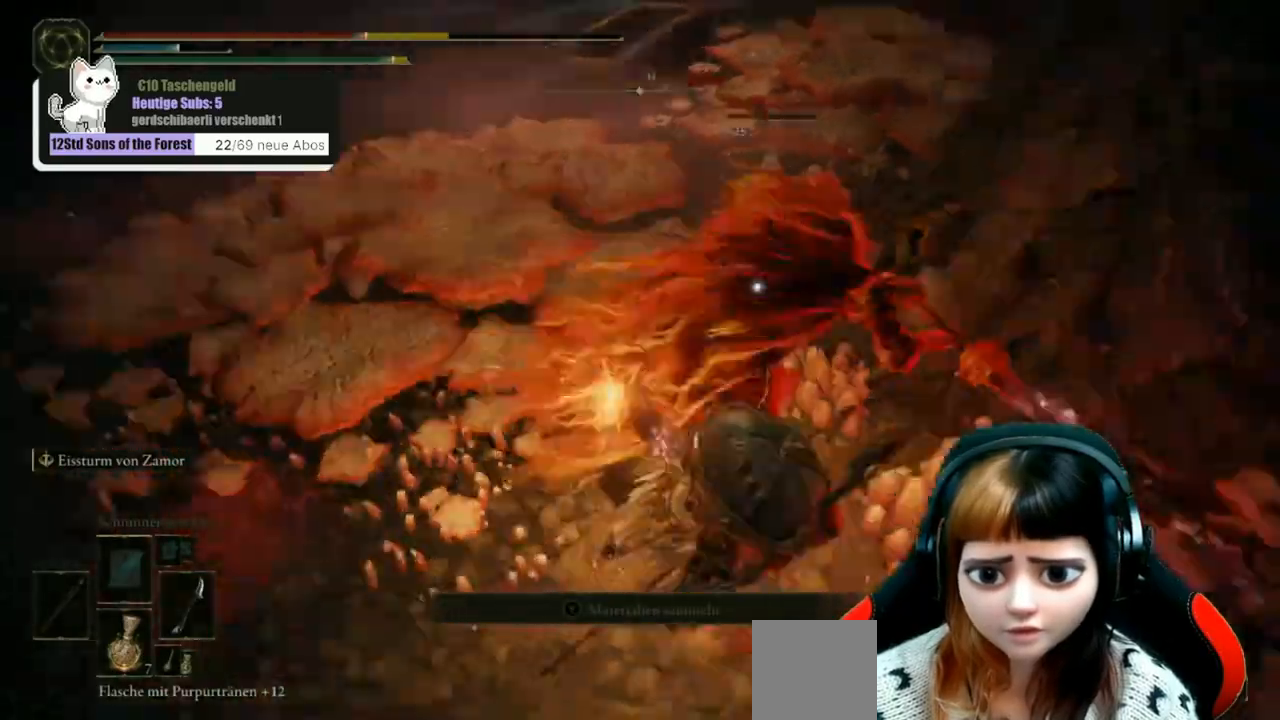
{"buttons": ["B"], "left_stick": "down", "right_stick": "center", "events": [[33, "B", "down"], [100, "B", "up"], [200, "B", "down"], [267, "B", "up"], [467, "B", "down"], [500, "left_stick", "down"]]}
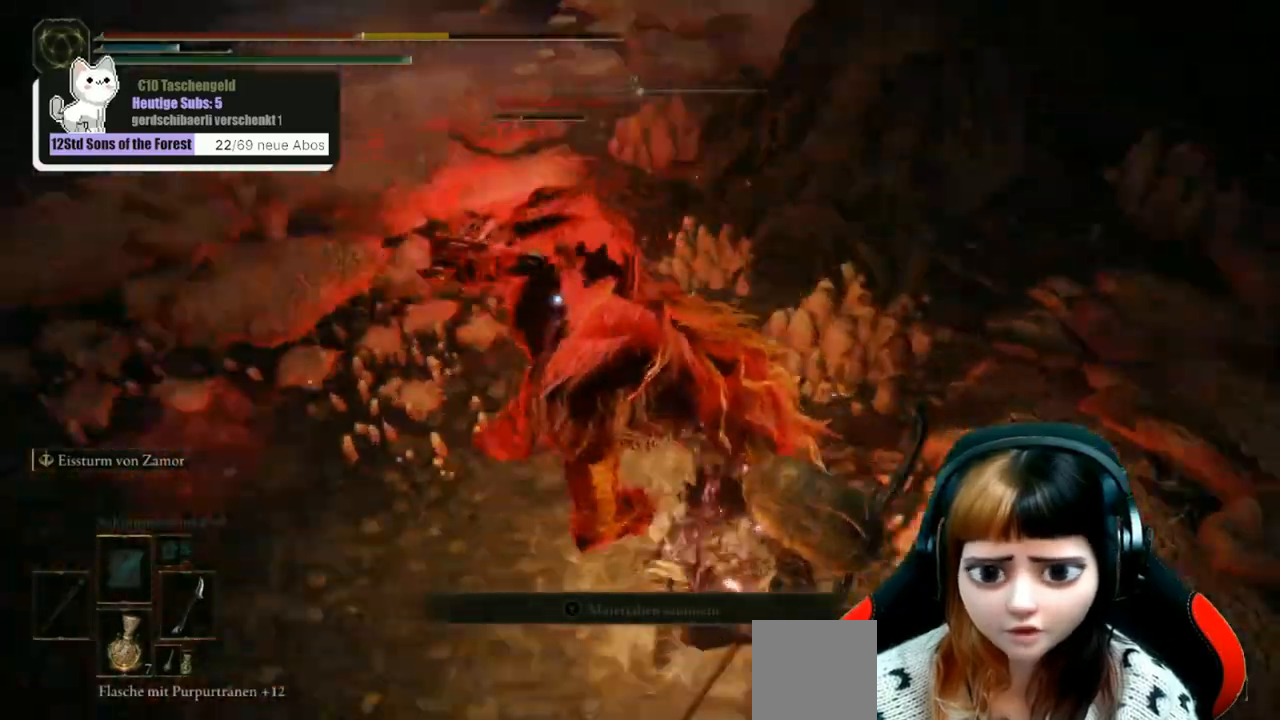
{"buttons": ["B"], "left_stick": "down-left", "right_stick": "center", "events": [[100, "B", "up"], [167, "B", "down"], [233, "B", "up"], [233, "left_stick", "down-left"], [333, "B", "down"], [400, "B", "up"], [467, "B", "down"]]}
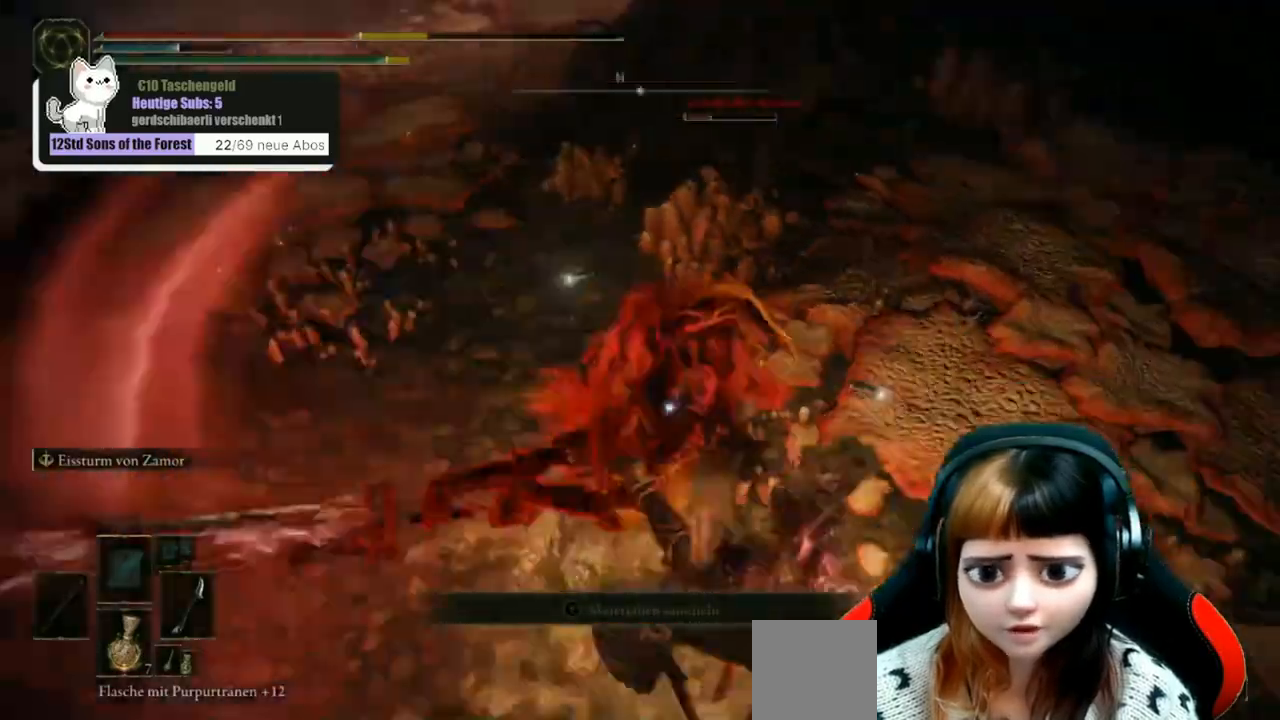
{"buttons": [], "left_stick": "down-left", "right_stick": "center", "events": [[67, "B", "up"], [133, "B", "down"], [233, "B", "up"], [300, "B", "down"], [367, "B", "up"]]}
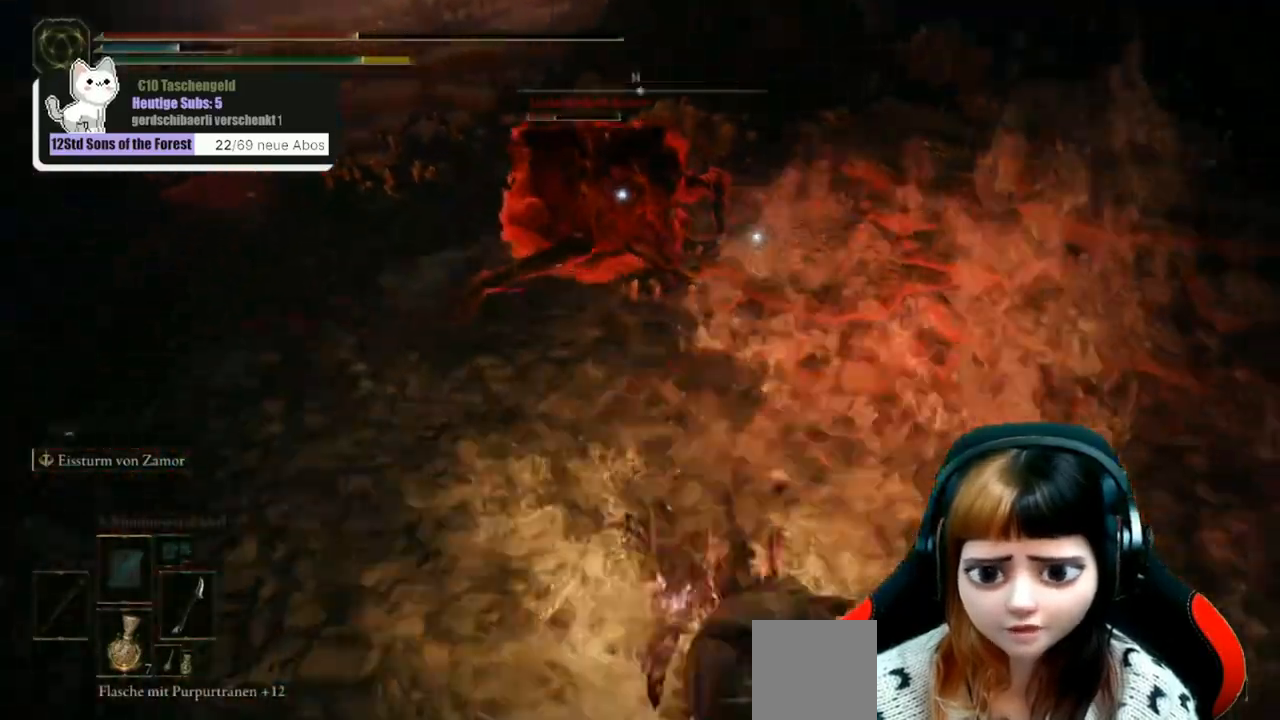
{"buttons": [], "left_stick": "down-left", "right_stick": "center", "events": []}
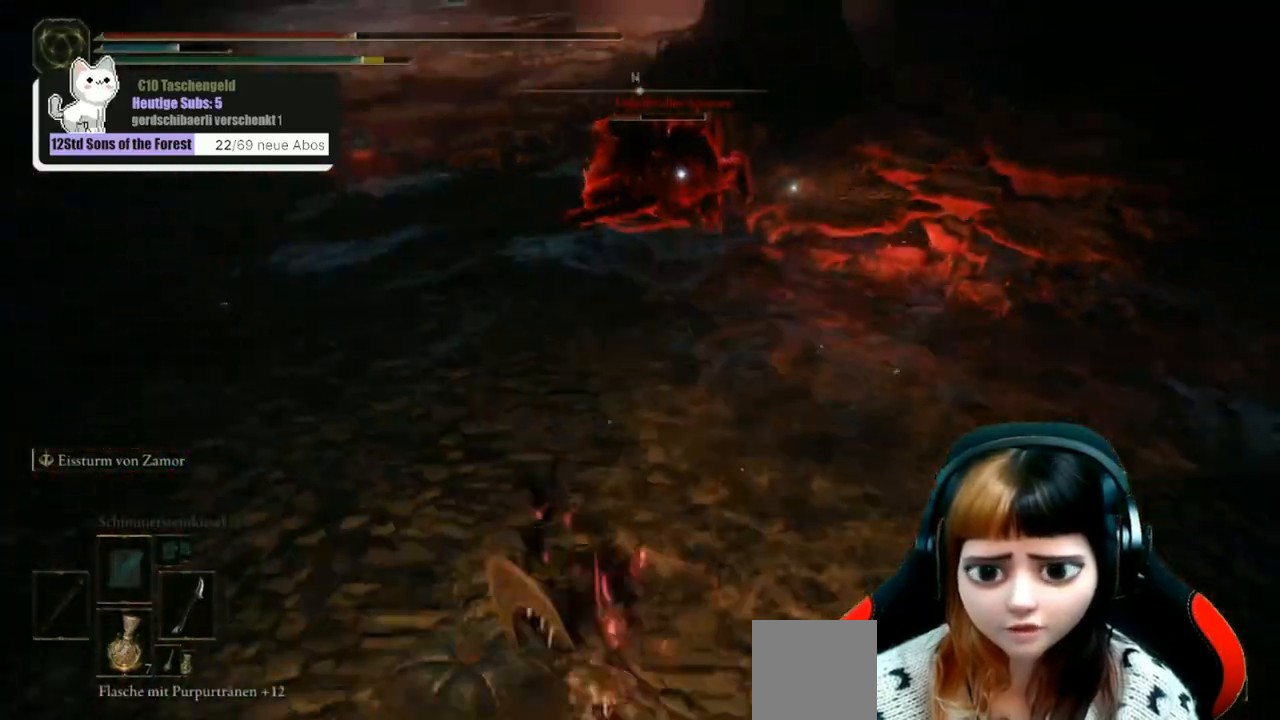
{"buttons": [], "left_stick": "down-left", "right_stick": "center", "events": [[333, "X", "down"], [433, "X", "up"]]}
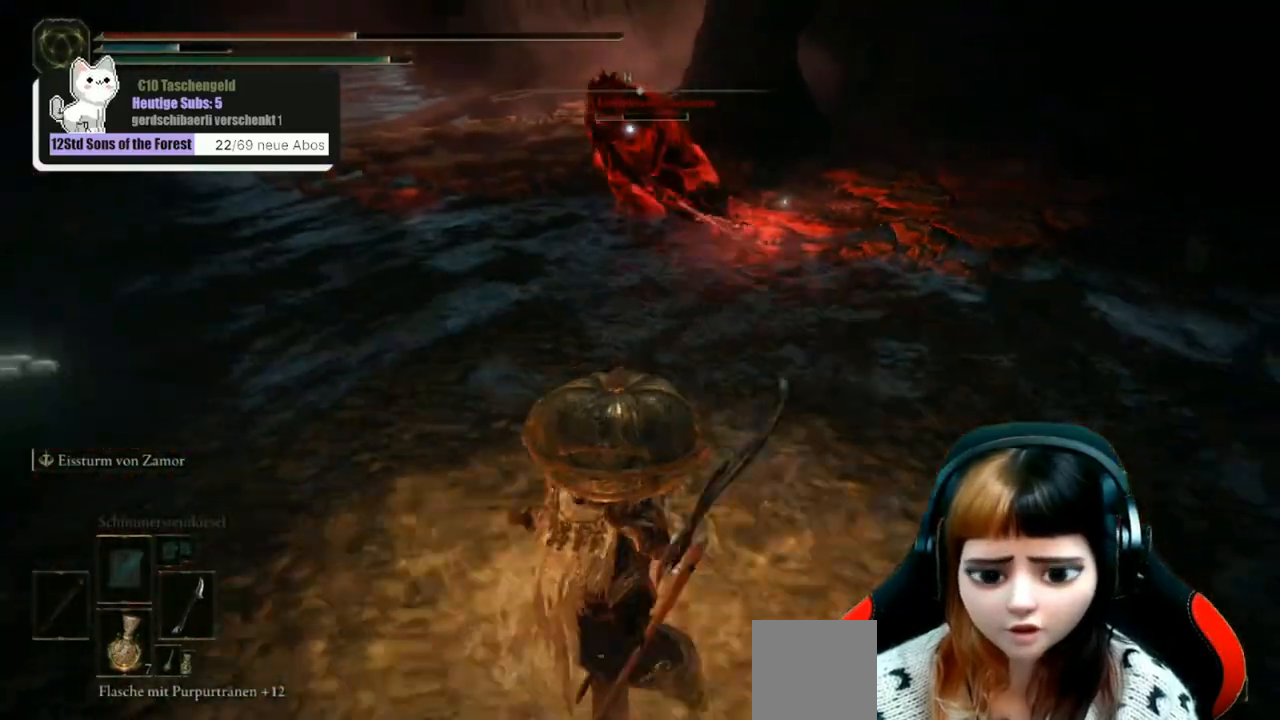
{"buttons": [], "left_stick": "down-left", "right_stick": "center", "events": []}
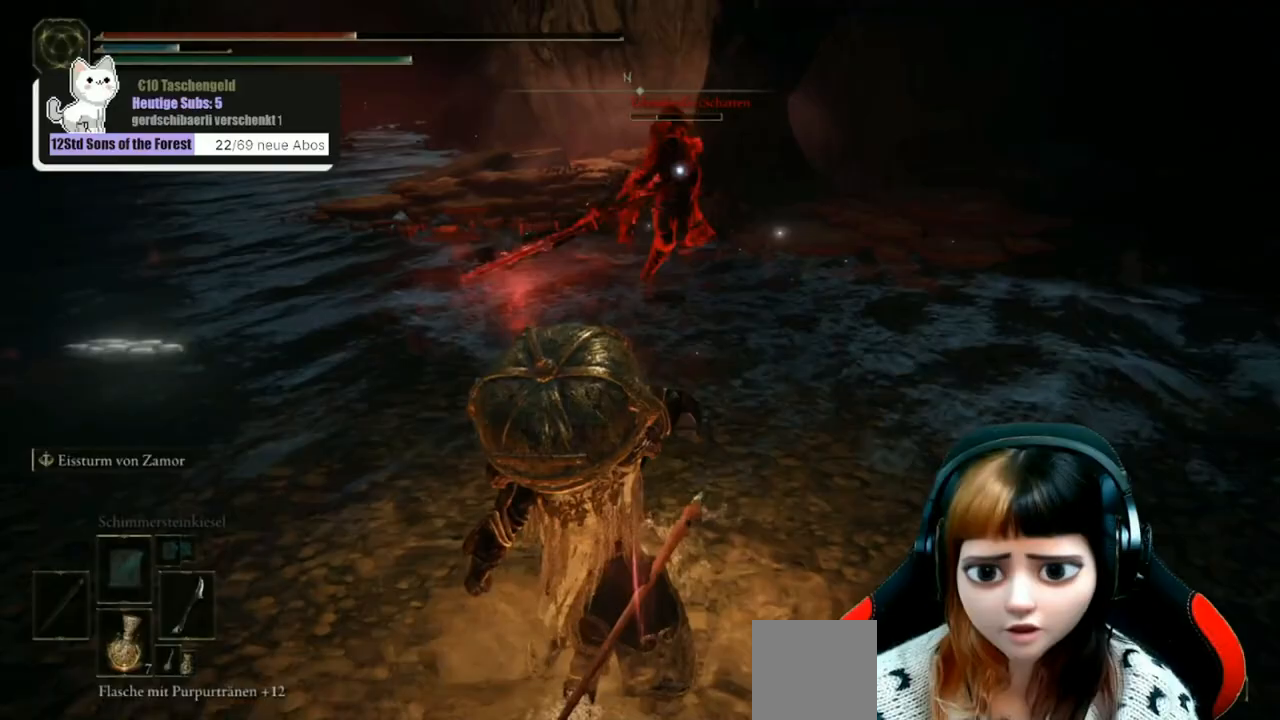
{"buttons": [], "left_stick": "down-left", "right_stick": "center", "events": []}
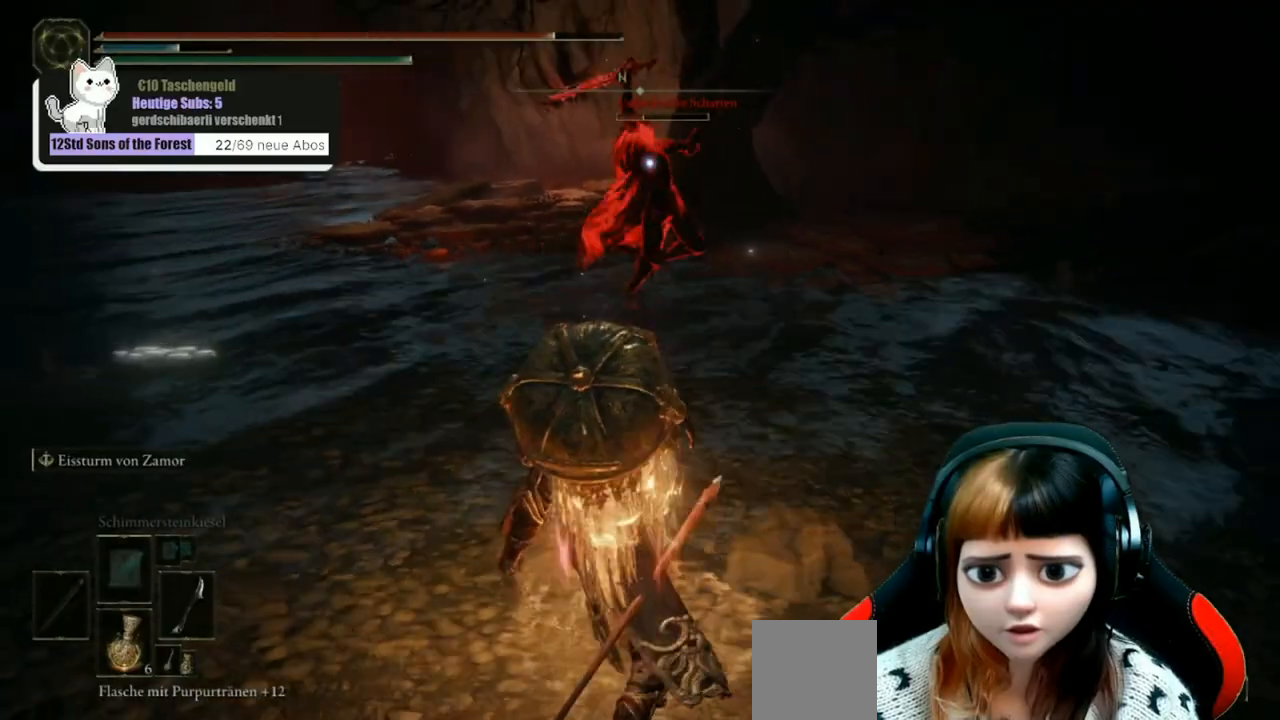
{"buttons": [], "left_stick": "down", "right_stick": "center", "events": [[233, "left_stick", "down"]]}